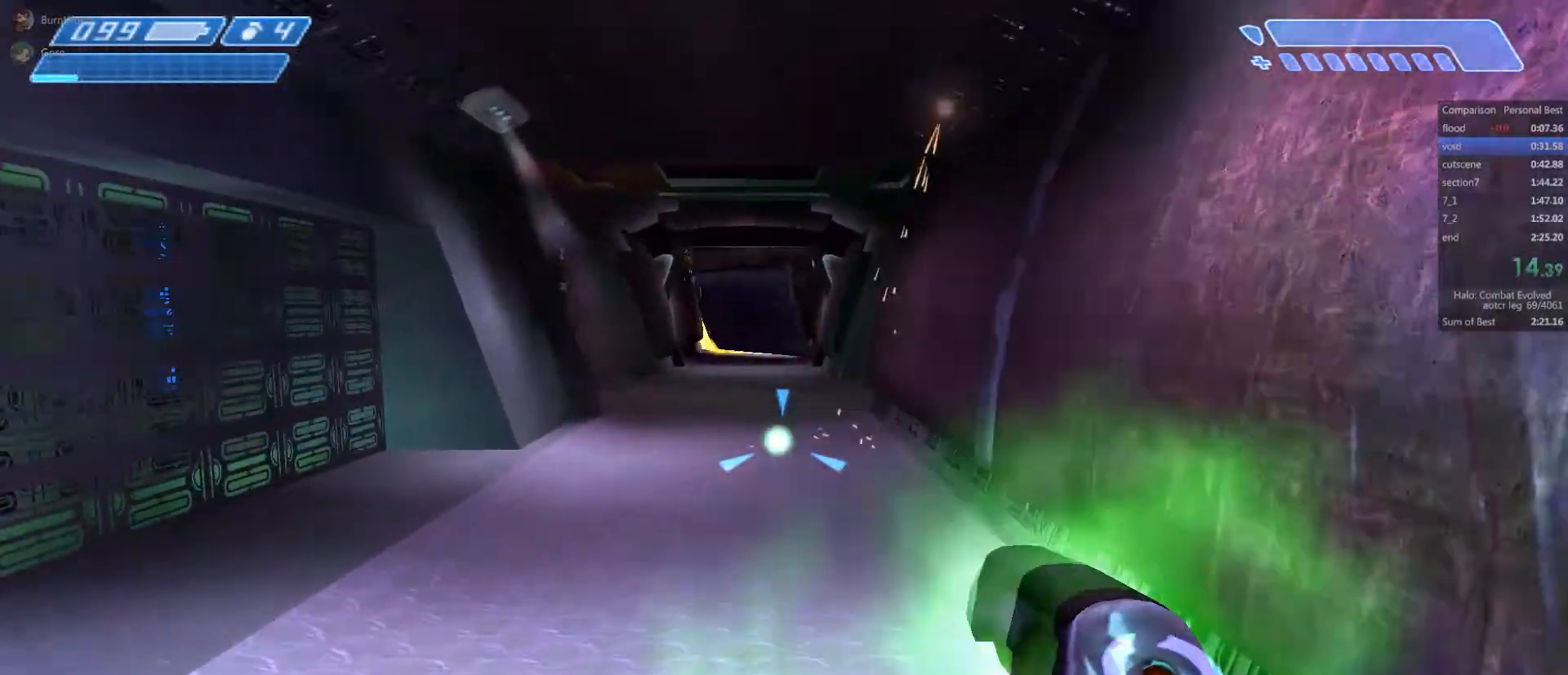
Gameplay with keyboard and mouse; each line is a JSON object with the keys and mouse buttons held at the frame after it. "events" lists presses ("down") and releases ("up") of "a", "c", "ctrl", "d", "e", "f", "q", "r", "s", "shift", "space", "tab", "v", "w", "x", "z", "mouse_left", "mouse_wheel", "mouse_right", "mouse_mb4" and "mouse_mb5" between this image and that frame as [ms after this image, input, new state], when the widget could be followed in between. "mouse_left", "mouse_wheel", "mouse_right", "mouse_mb4", "mouse_mb5" = the "left", "wheel", "right", "mb4", "mb5" buttons of the "mouse" list. No other keys are recorded. "wheel" means that the mouse wheel is clicked or scrolled. Not read: mouse_move.
{"keys": ["w"], "mouse": ["left"], "events": [[117, "mouse_left", "down"], [250, "mouse_left", "up"], [450, "mouse_left", "down"]]}
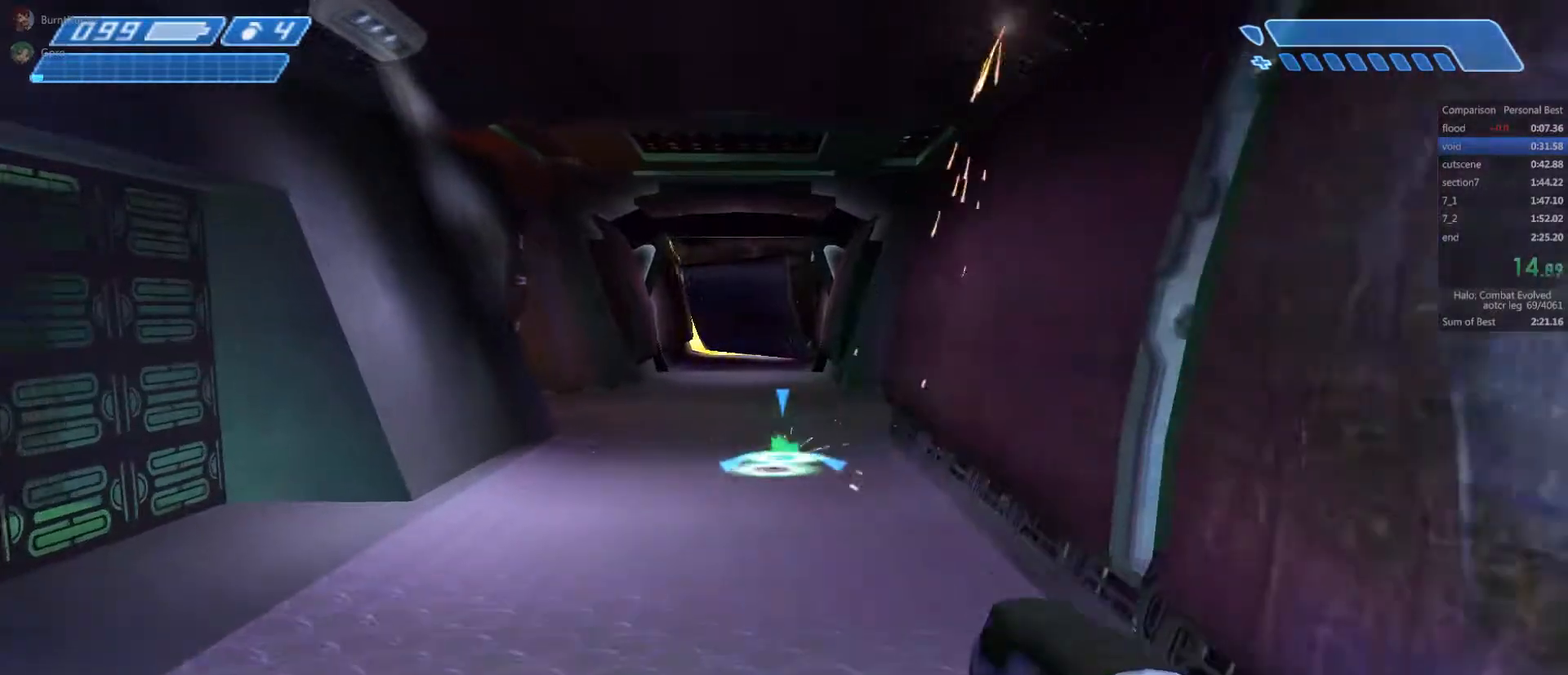
{"keys": ["w"], "mouse": [], "events": [[17, "mouse_left", "up"], [317, "mouse_left", "down"], [417, "mouse_left", "up"]]}
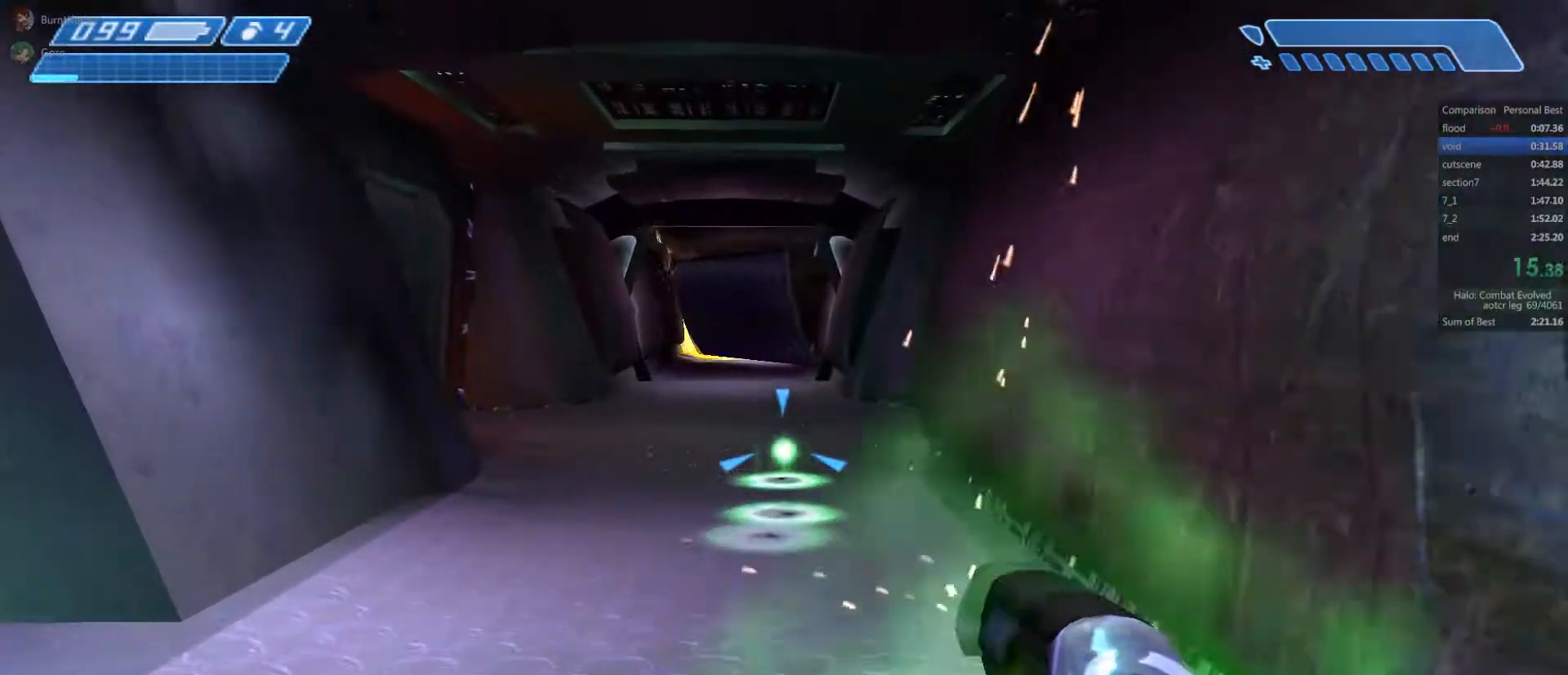
{"keys": ["w"], "mouse": [], "events": []}
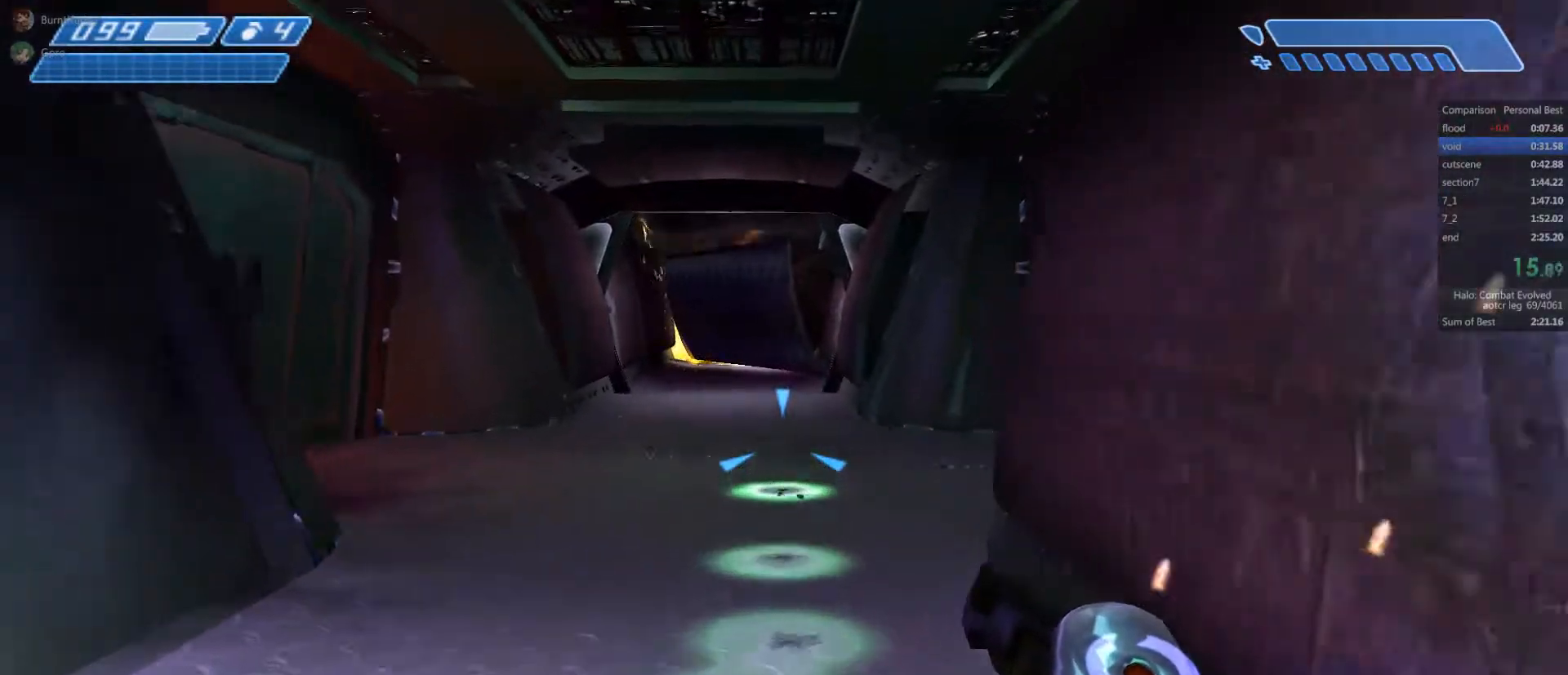
{"keys": ["w"], "mouse": [], "events": [[350, "mouse_left", "down"], [450, "mouse_left", "up"]]}
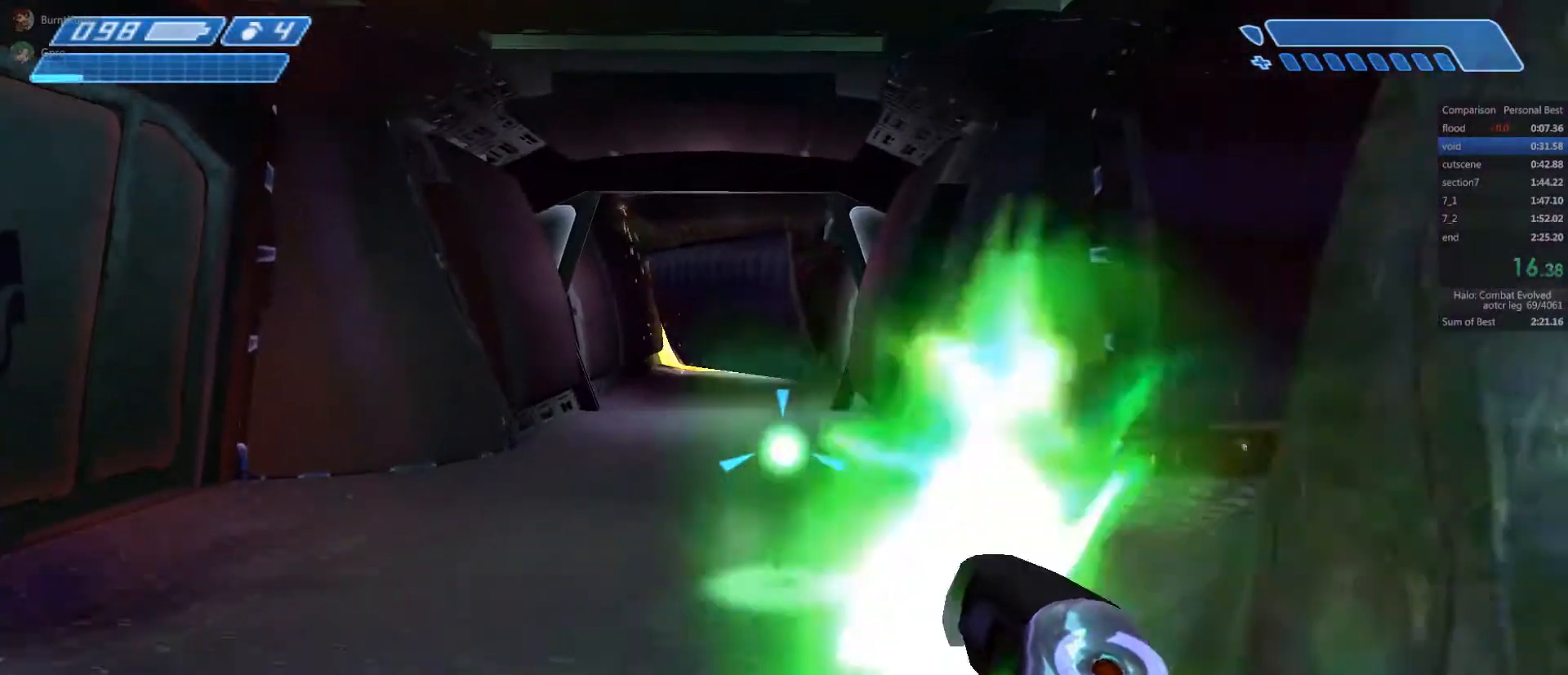
{"keys": ["w"], "mouse": ["left"], "events": [[117, "mouse_left", "down"], [183, "mouse_left", "up"], [417, "mouse_left", "down"]]}
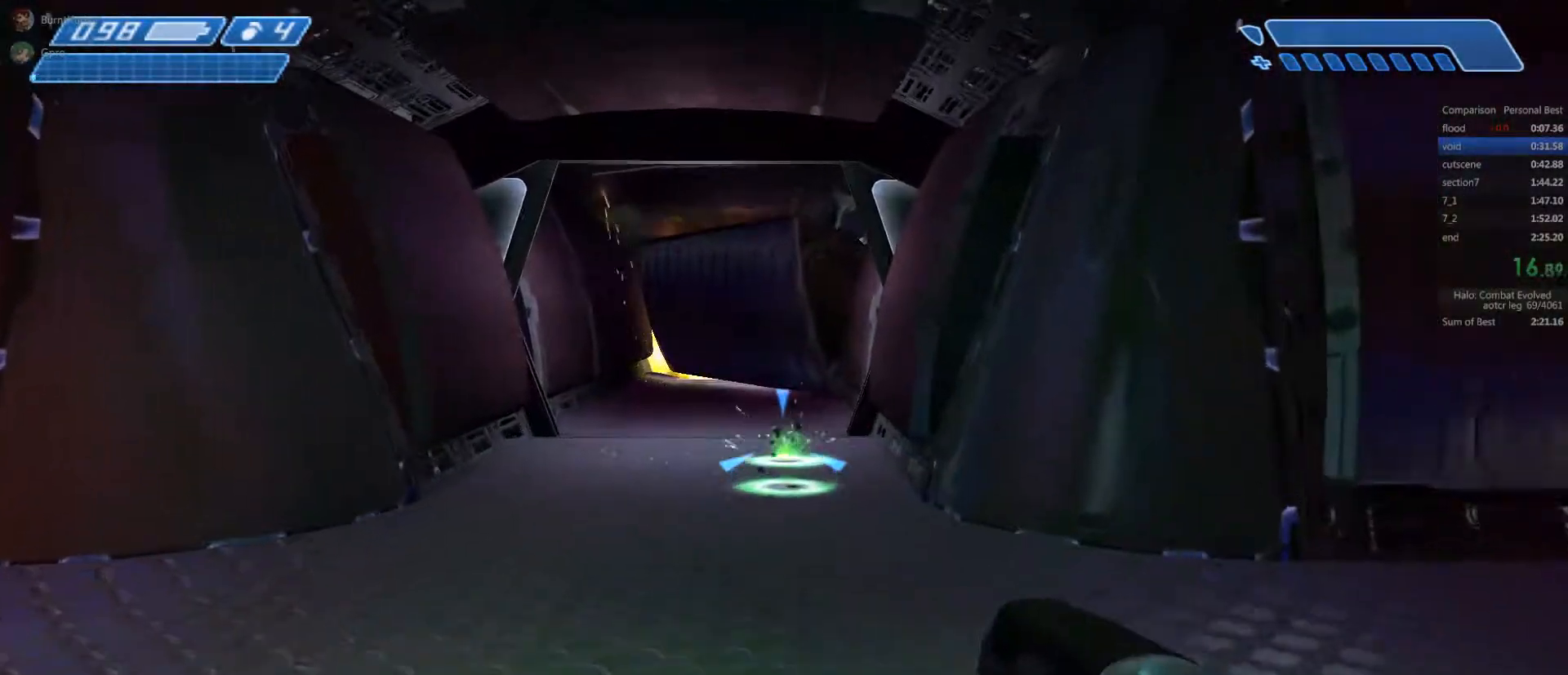
{"keys": ["w"], "mouse": ["left"], "events": [[17, "mouse_left", "up"], [150, "mouse_left", "down"], [250, "mouse_left", "up"], [417, "mouse_left", "down"]]}
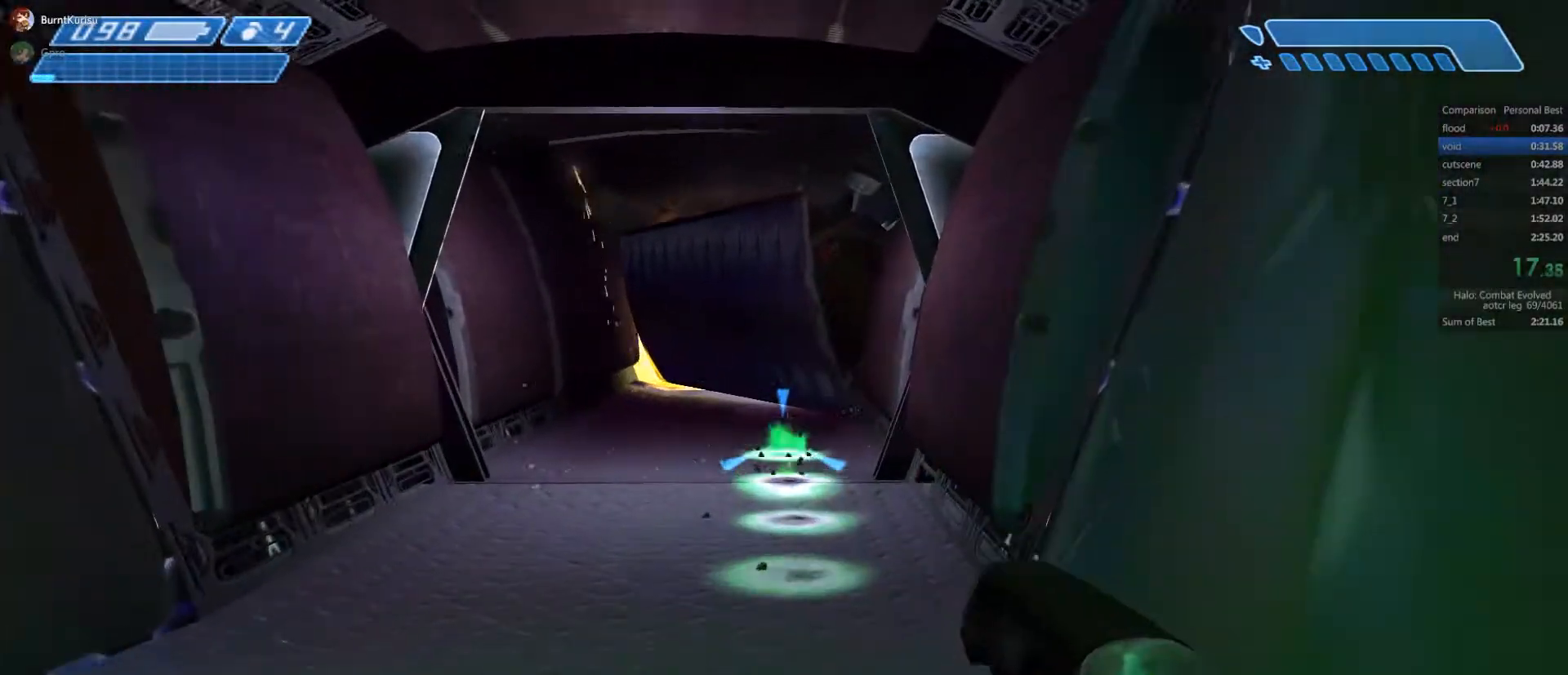
{"keys": ["w"], "mouse": [], "events": [[50, "mouse_left", "up"]]}
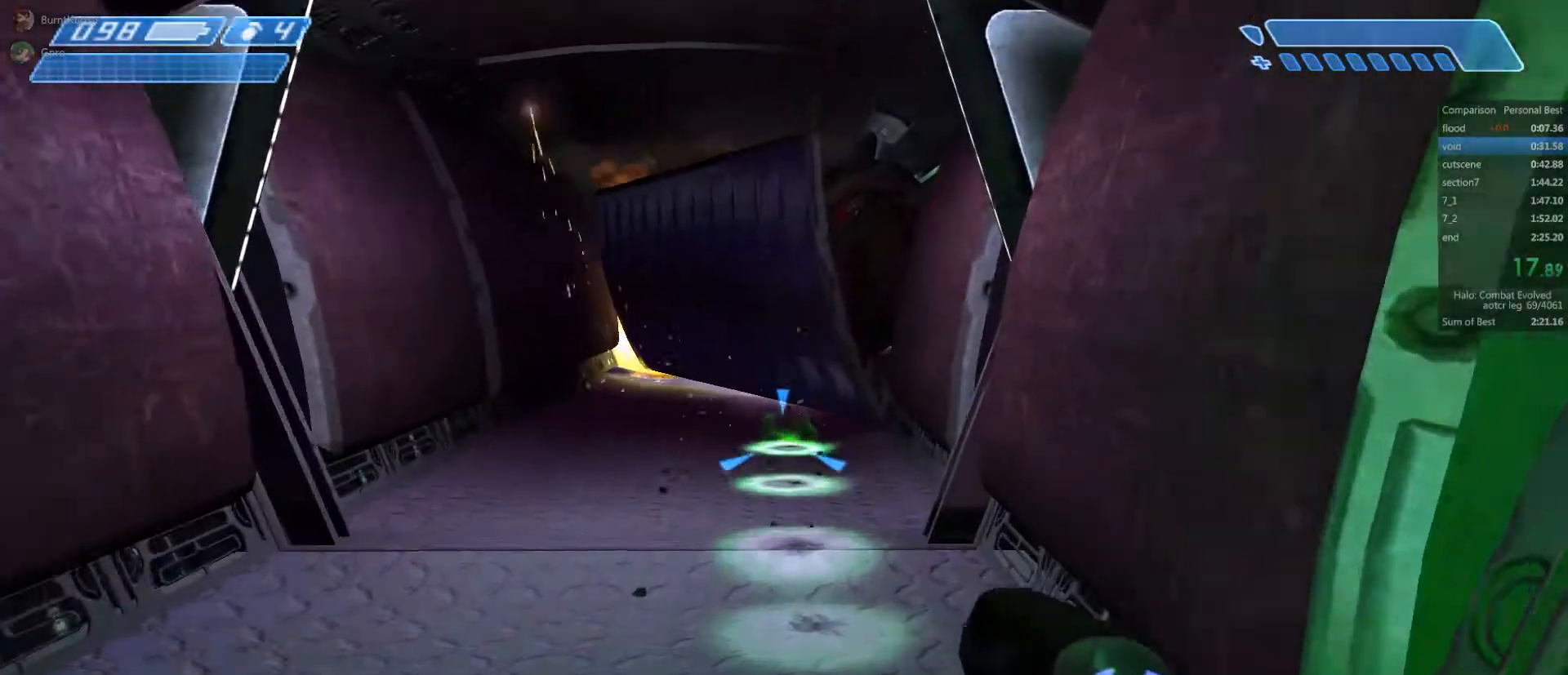
{"keys": ["w"], "mouse": [], "events": []}
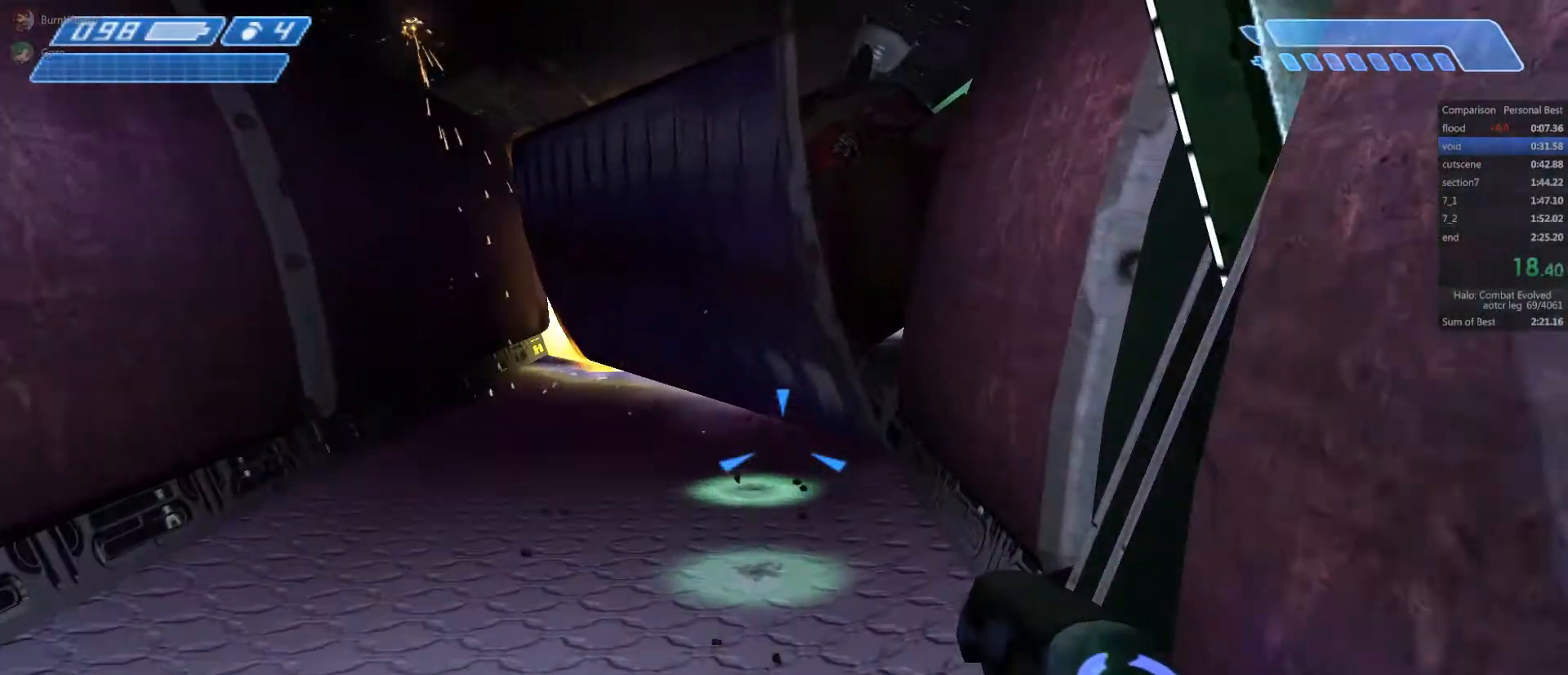
{"keys": ["w"], "mouse": [], "events": []}
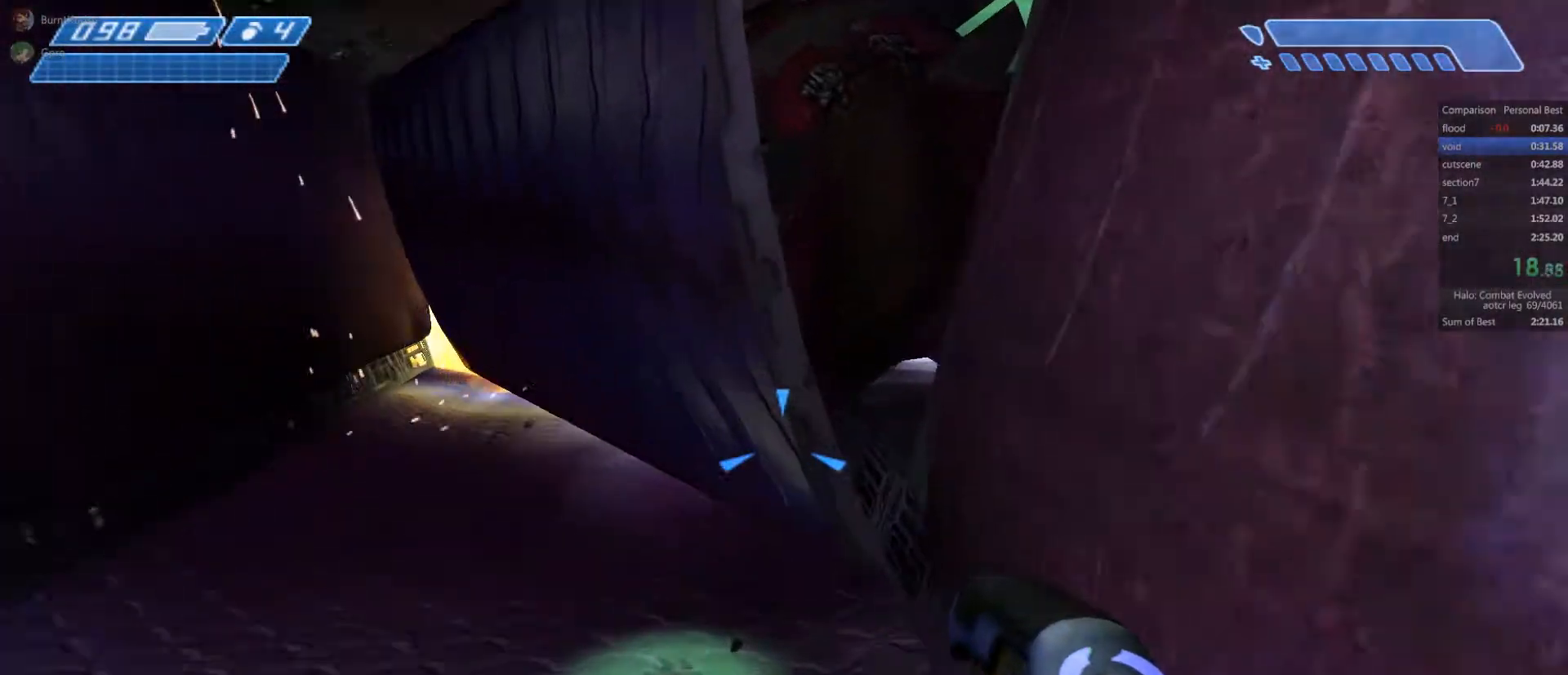
{"keys": ["w"], "mouse": [], "events": []}
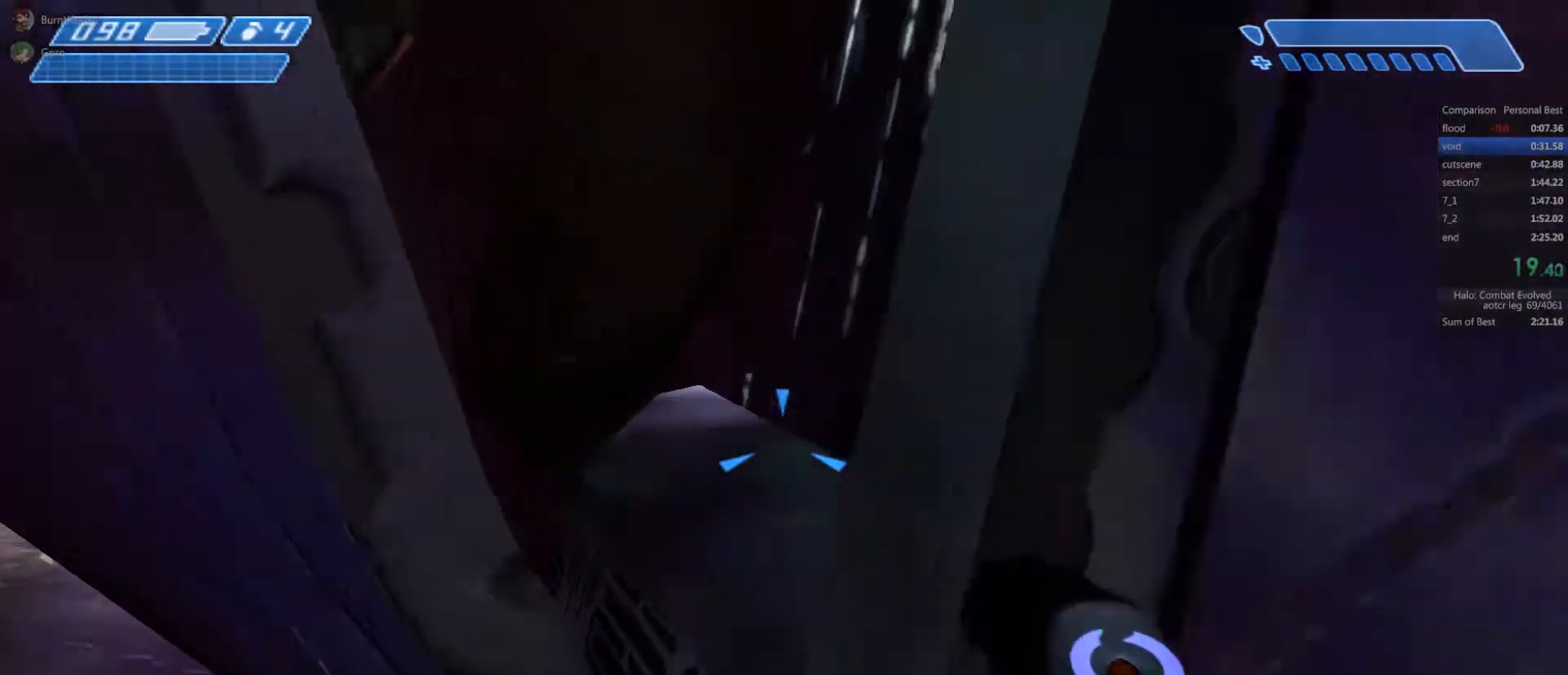
{"keys": ["w"], "mouse": [], "events": []}
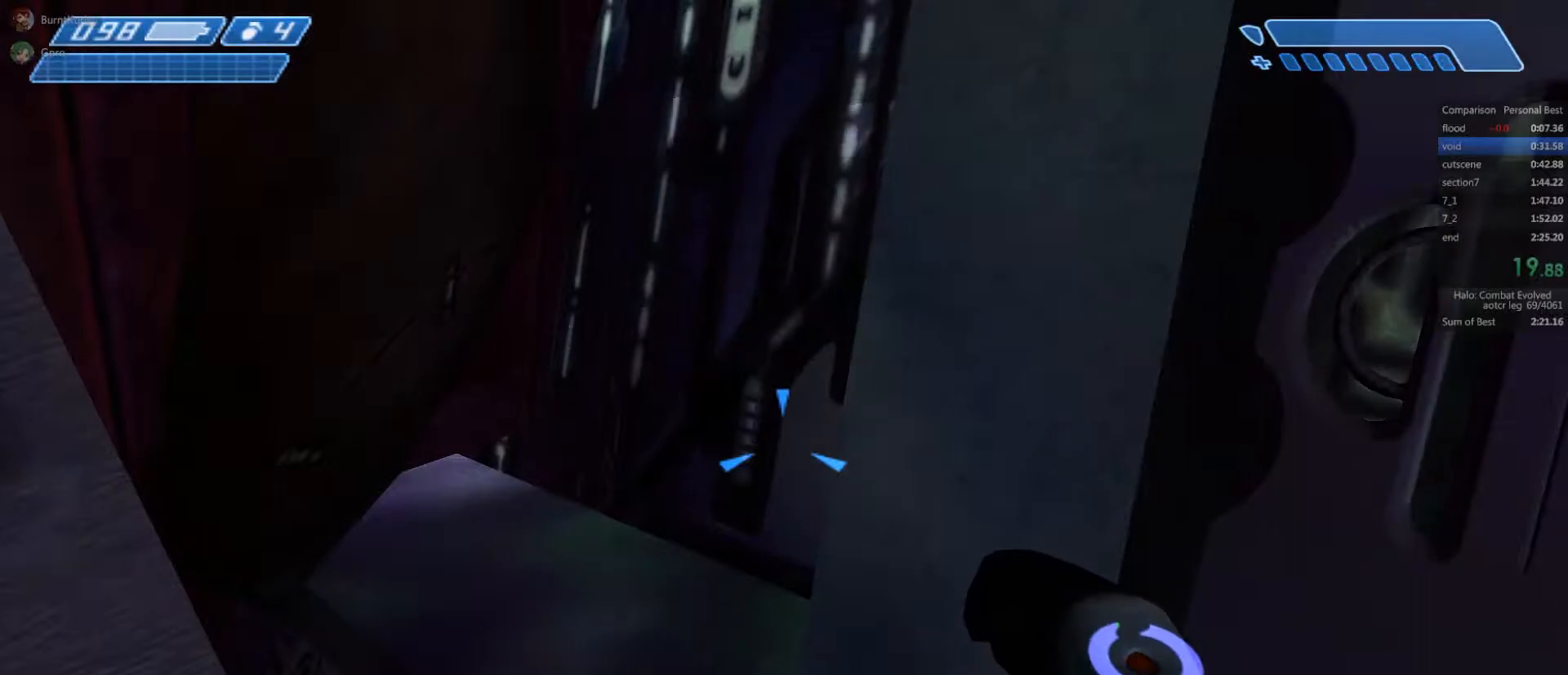
{"keys": [], "mouse": [], "events": [[50, "w", "up"]]}
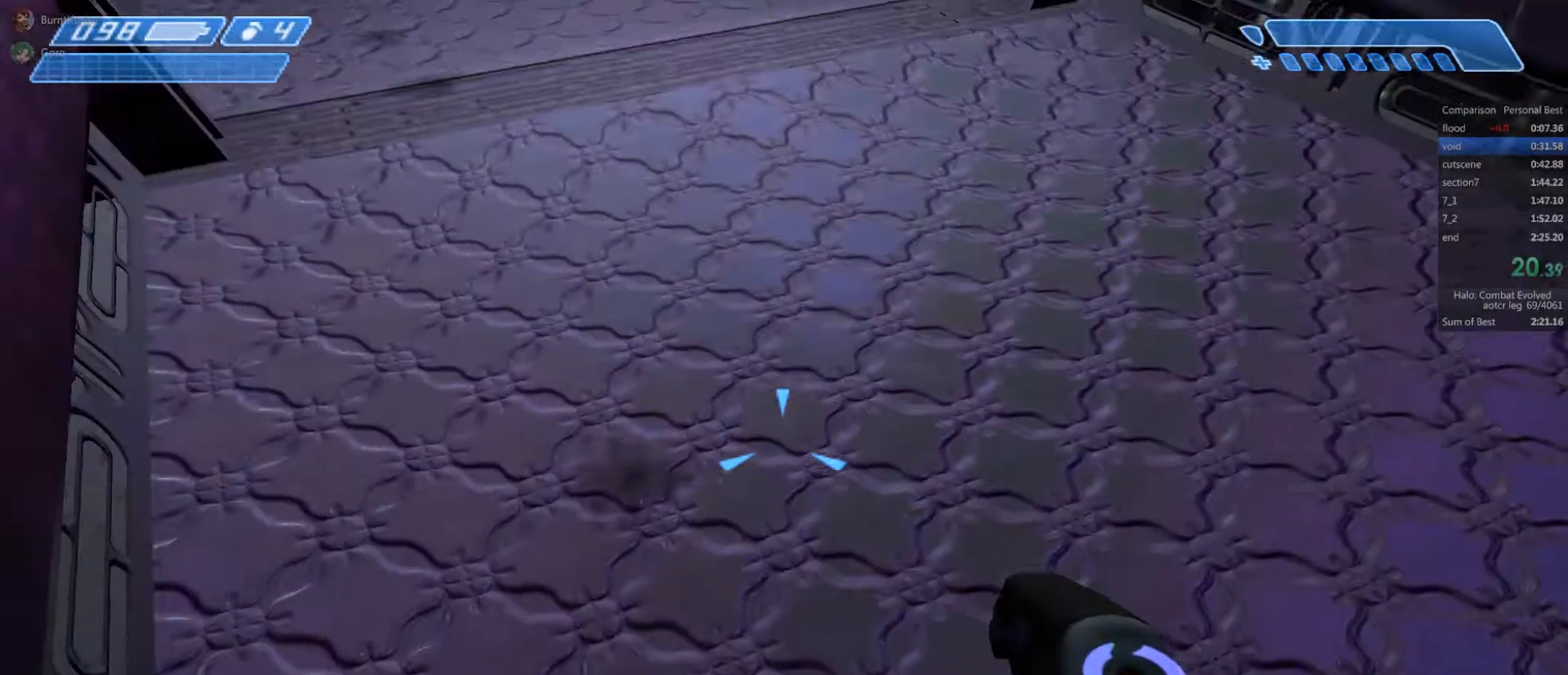
{"keys": [], "mouse": [], "events": []}
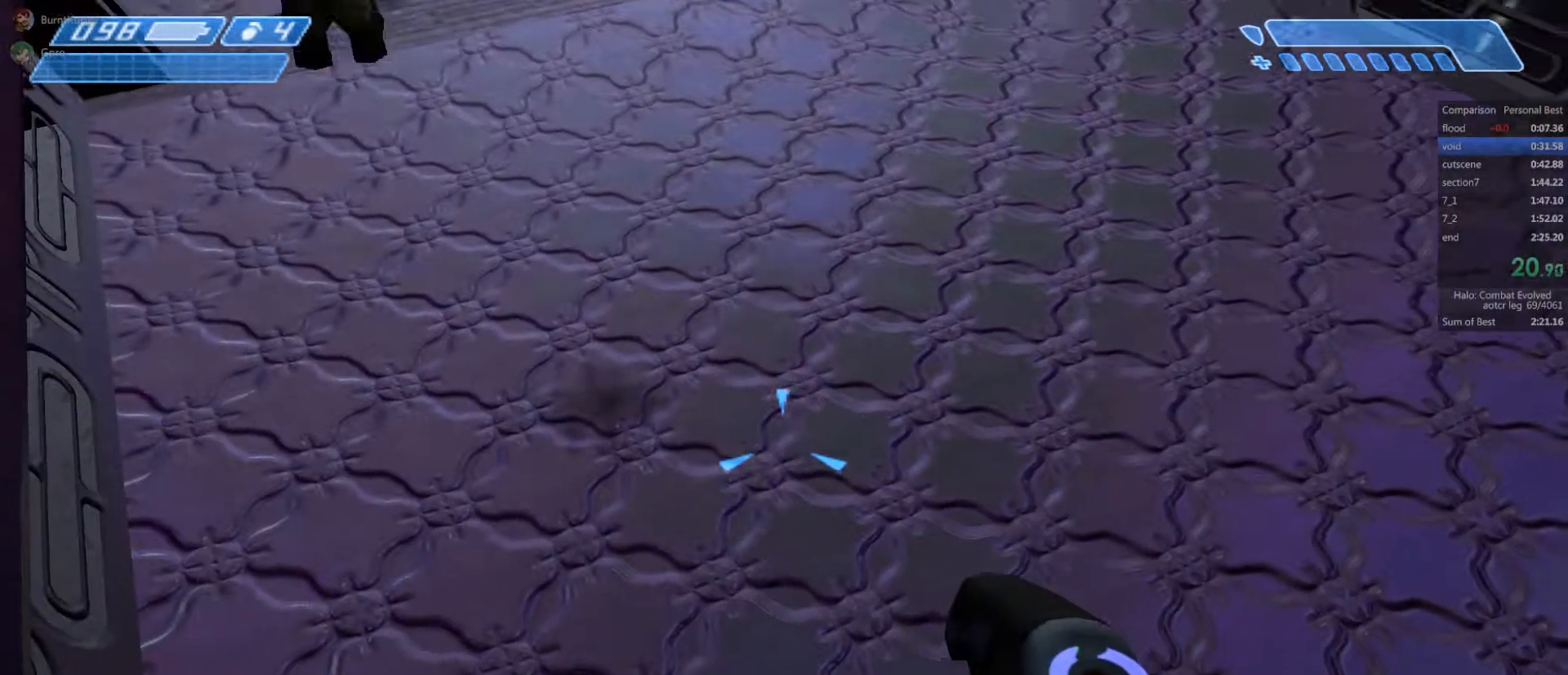
{"keys": [], "mouse": [], "events": []}
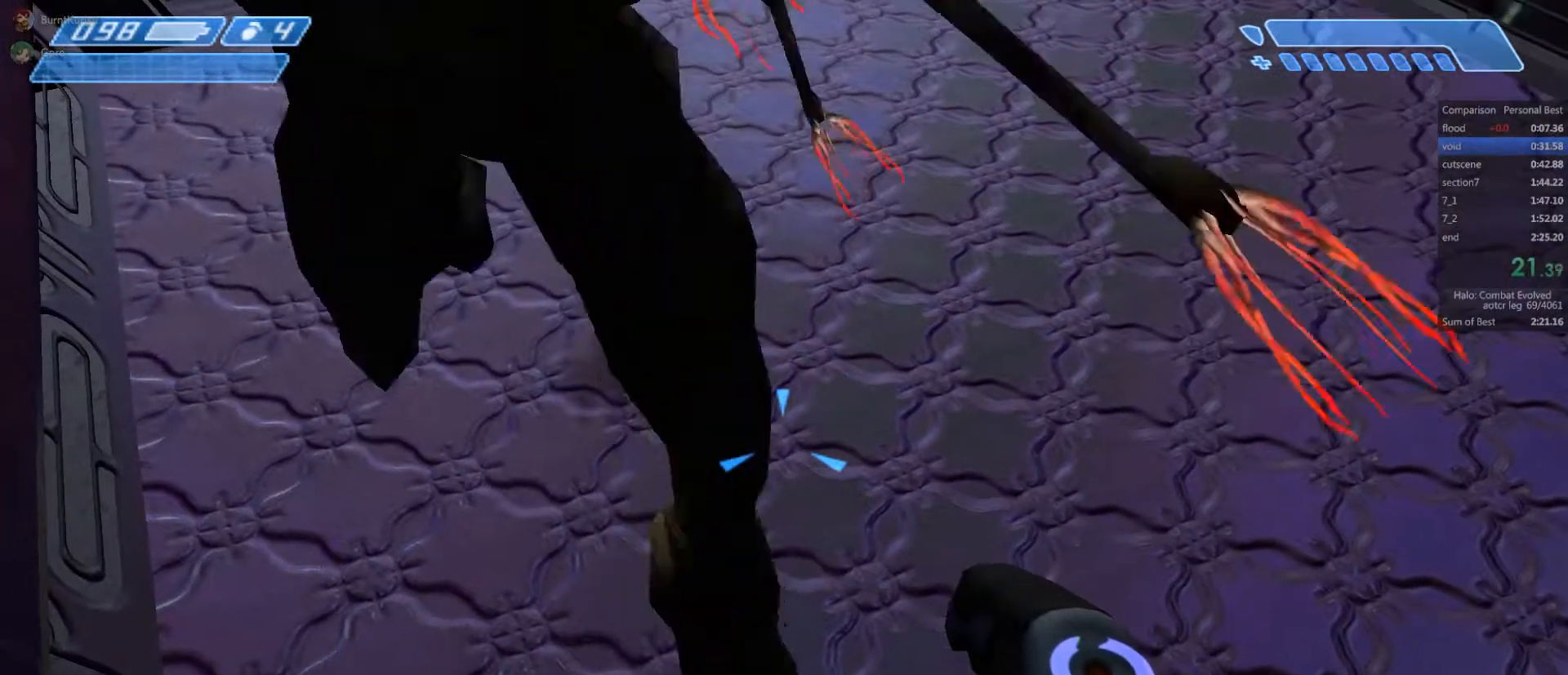
{"keys": ["tab", "w"], "mouse": [], "events": [[83, "mouse_left", "down"], [150, "mouse_left", "up"], [317, "w", "down"], [483, "tab", "down"]]}
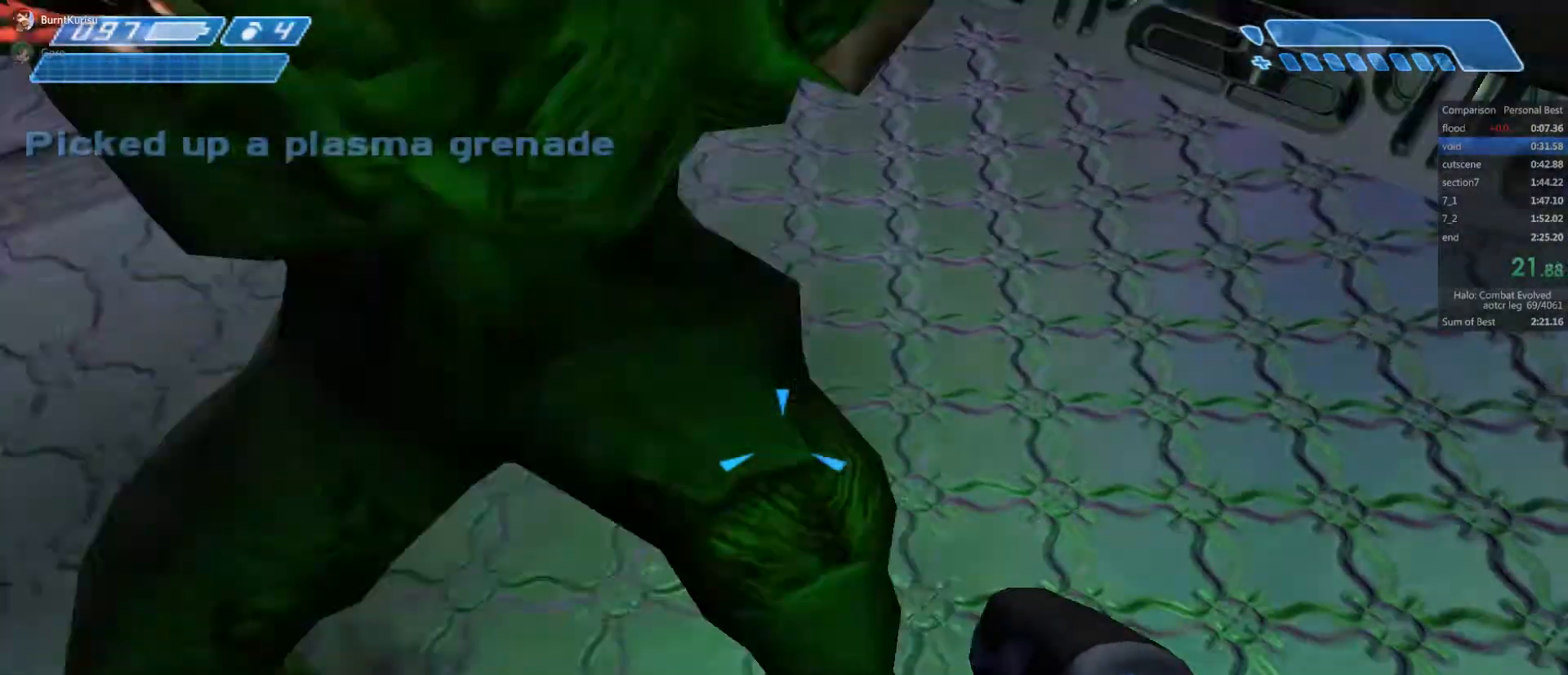
{"keys": ["w"], "mouse": [], "events": [[117, "tab", "up"]]}
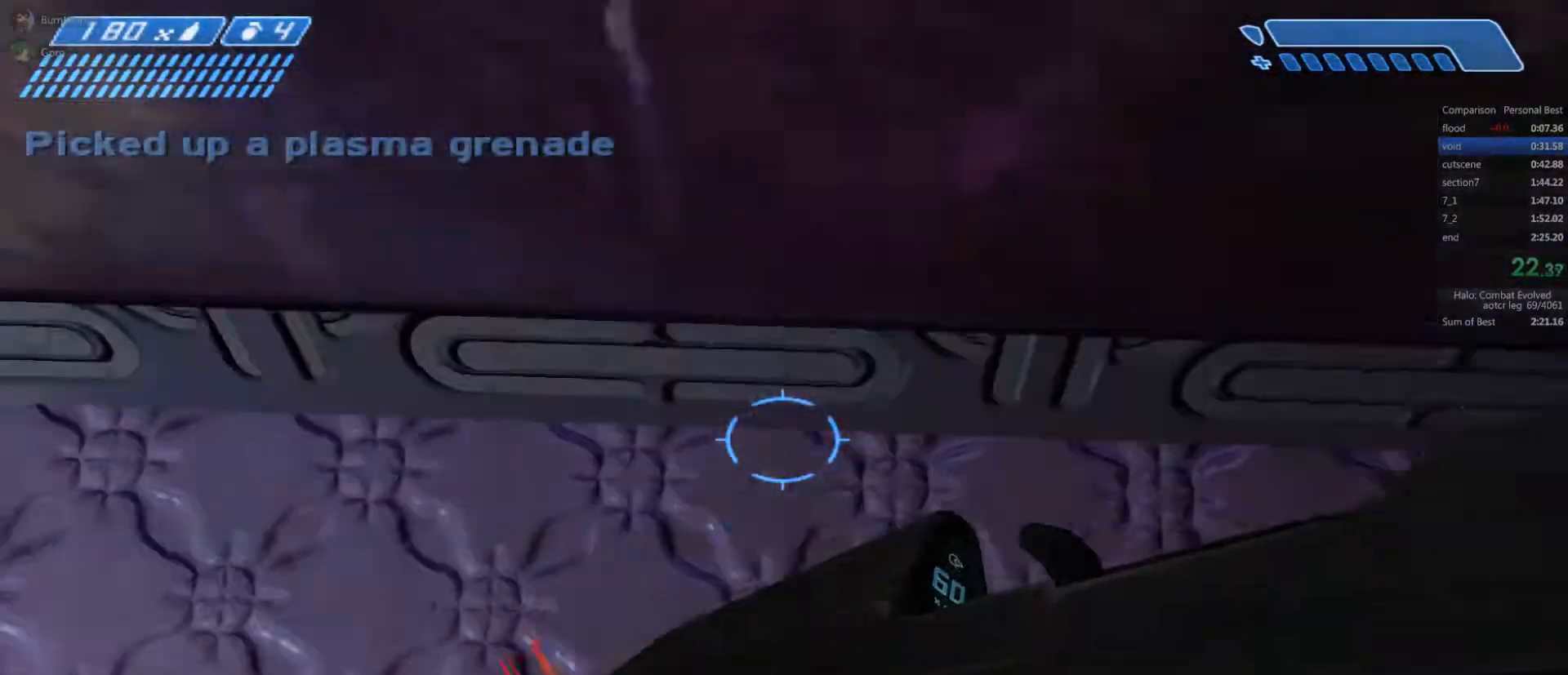
{"keys": ["w"], "mouse": [], "events": []}
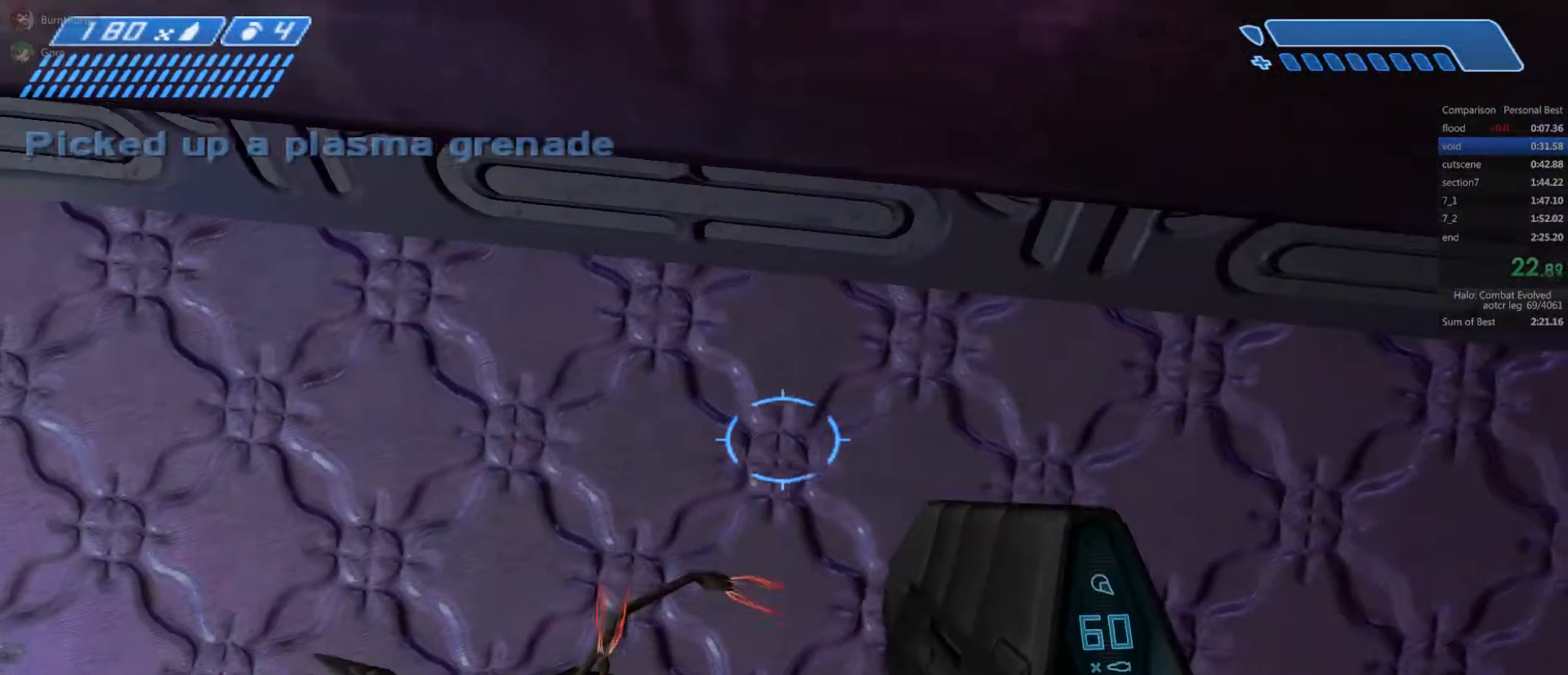
{"keys": ["w"], "mouse": [], "events": []}
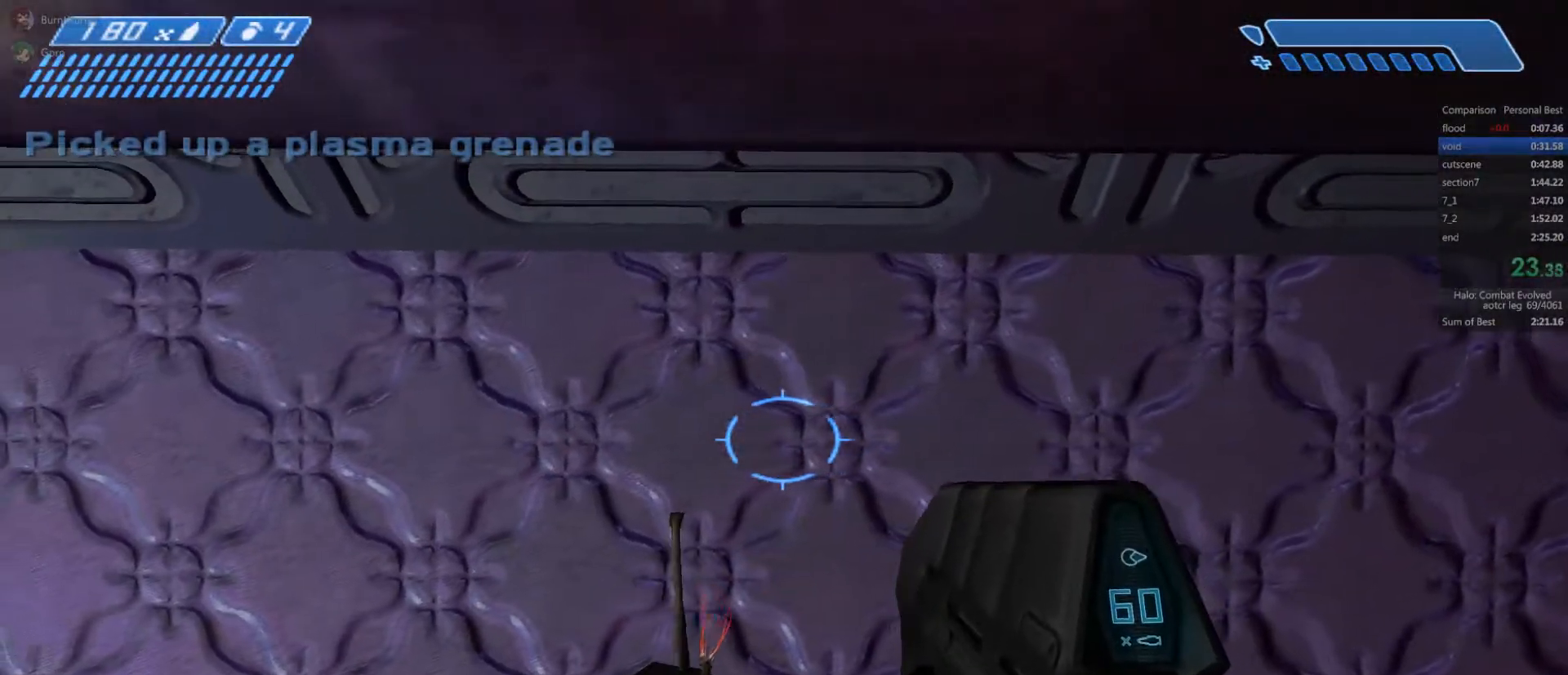
{"keys": ["w"], "mouse": [], "events": []}
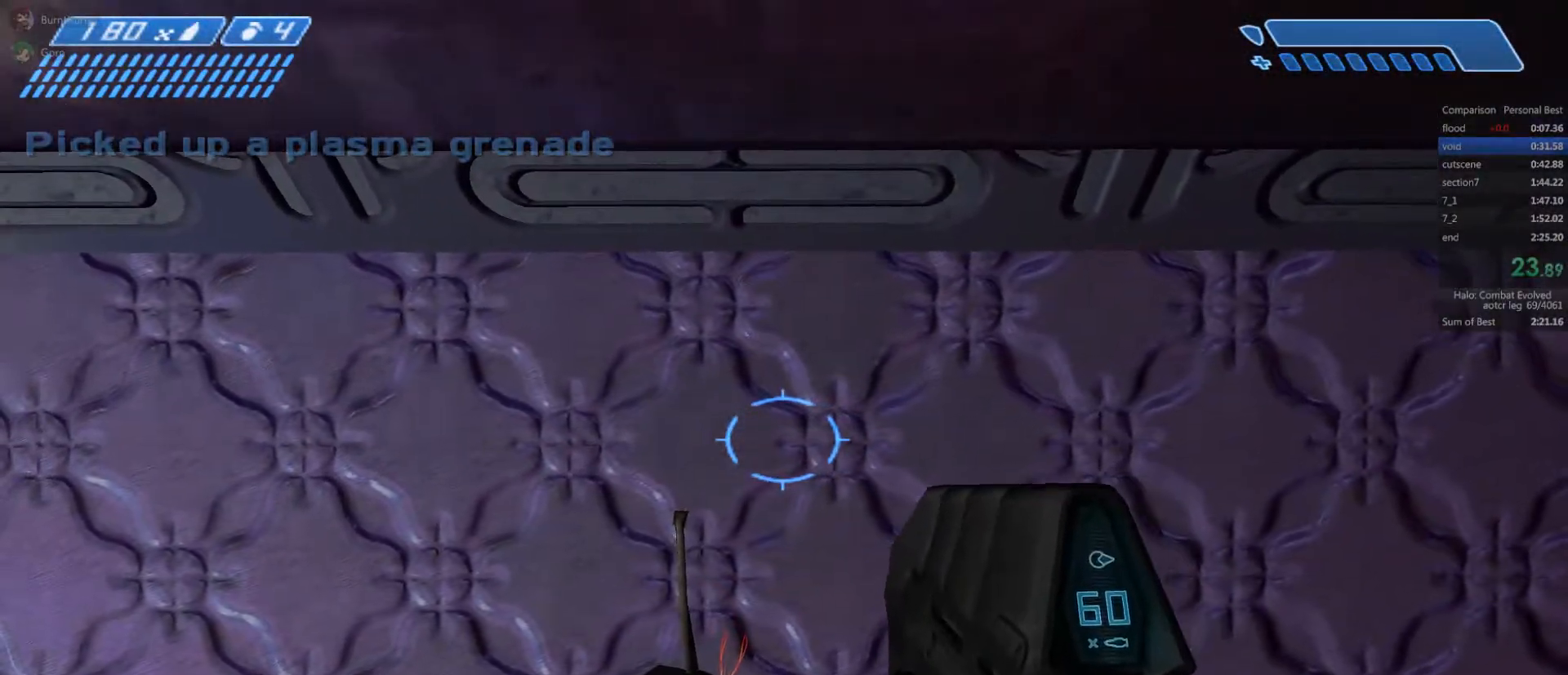
{"keys": ["w"], "mouse": [], "events": []}
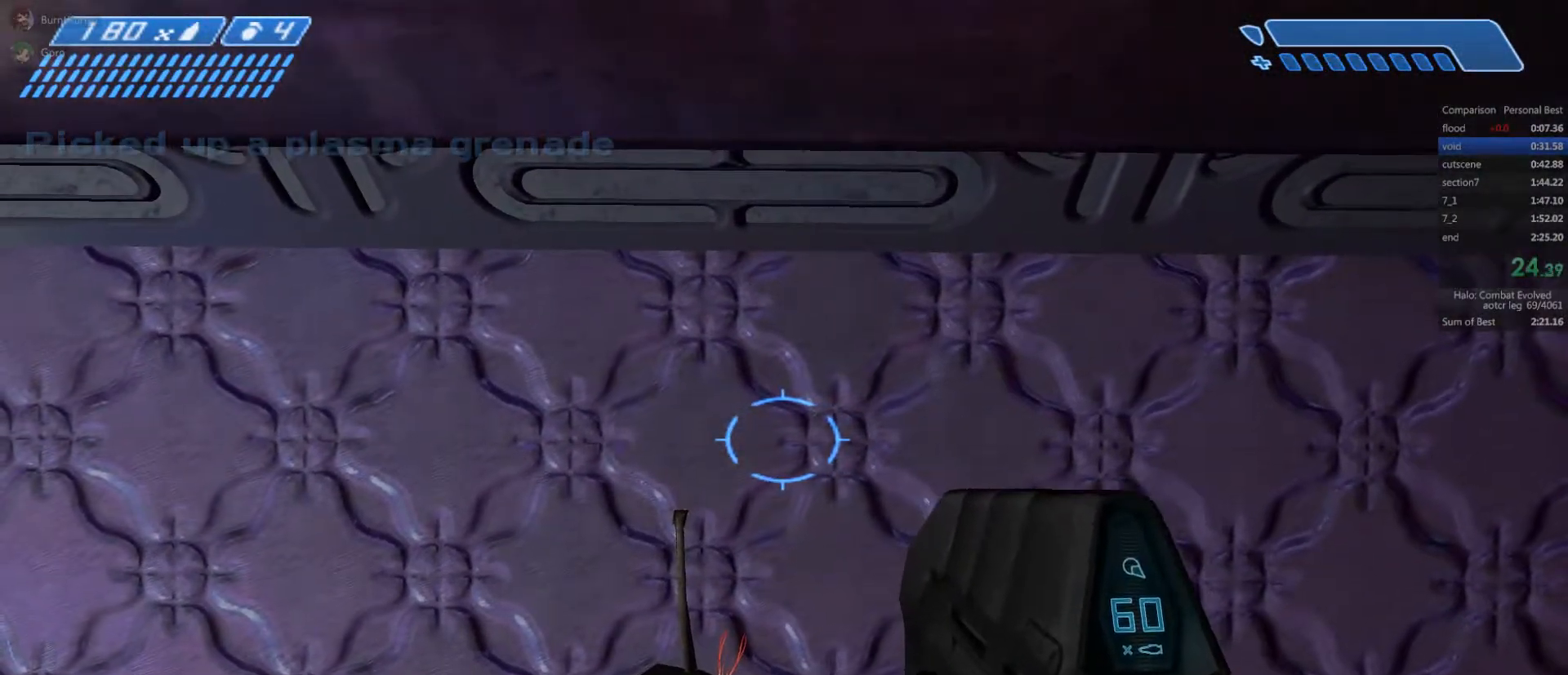
{"keys": ["w"], "mouse": [], "events": []}
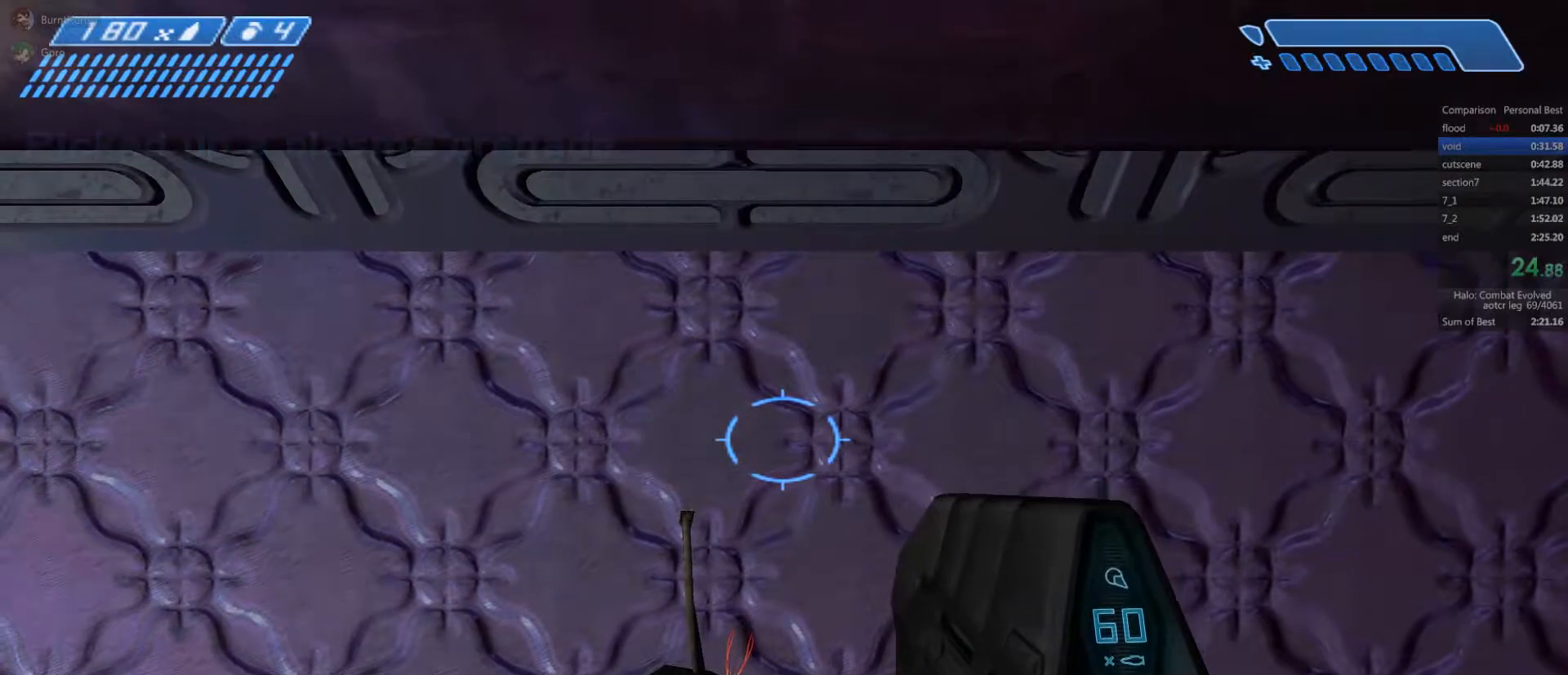
{"keys": ["w"], "mouse": [], "events": []}
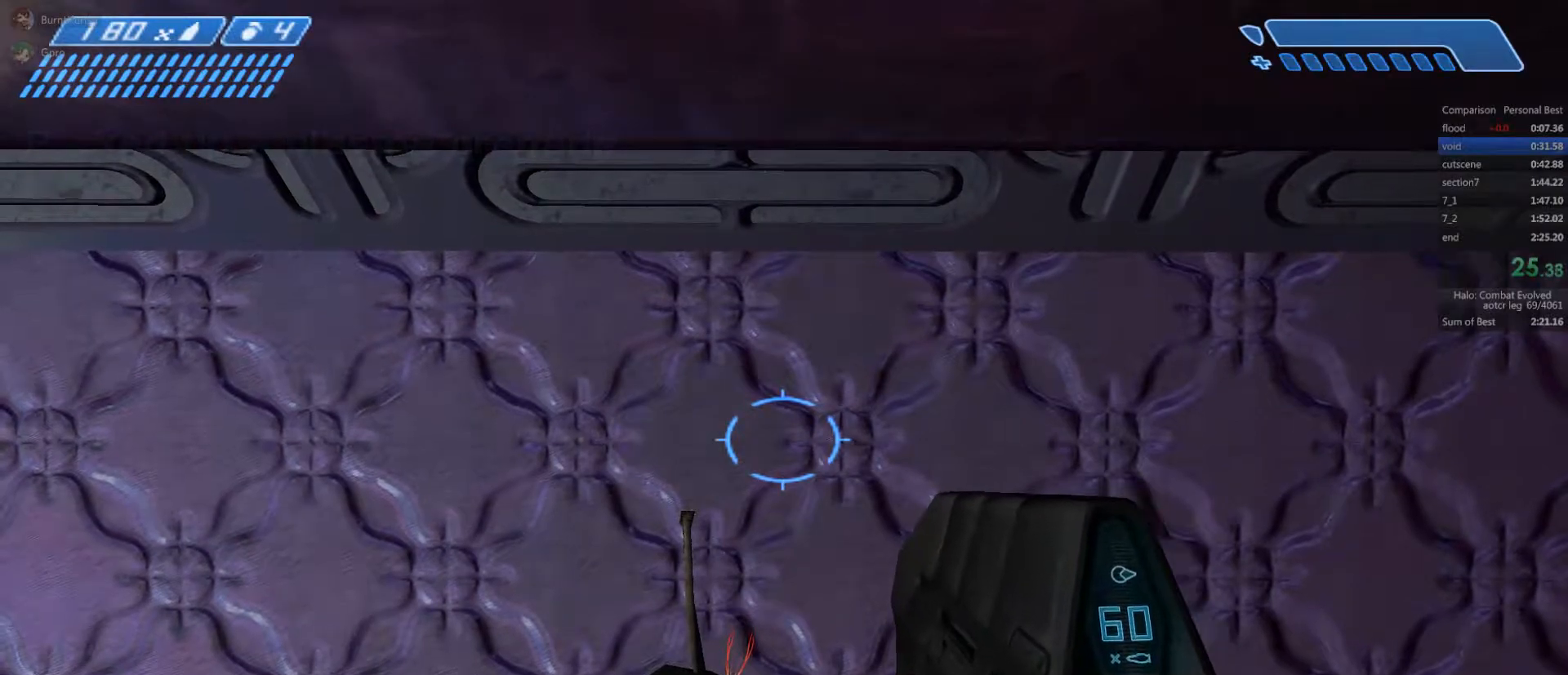
{"keys": ["w"], "mouse": [], "events": []}
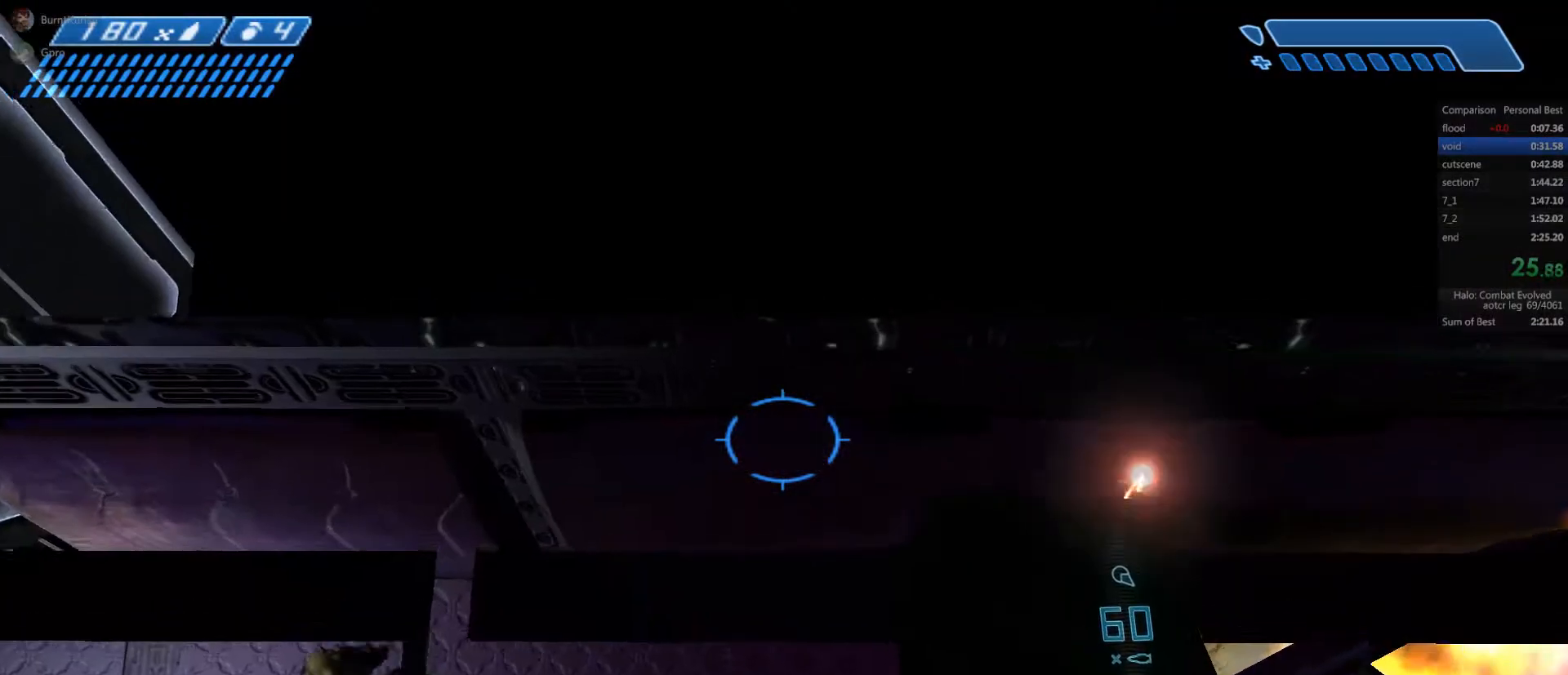
{"keys": ["w"], "mouse": [], "events": [[250, "d", "down"], [417, "d", "up"]]}
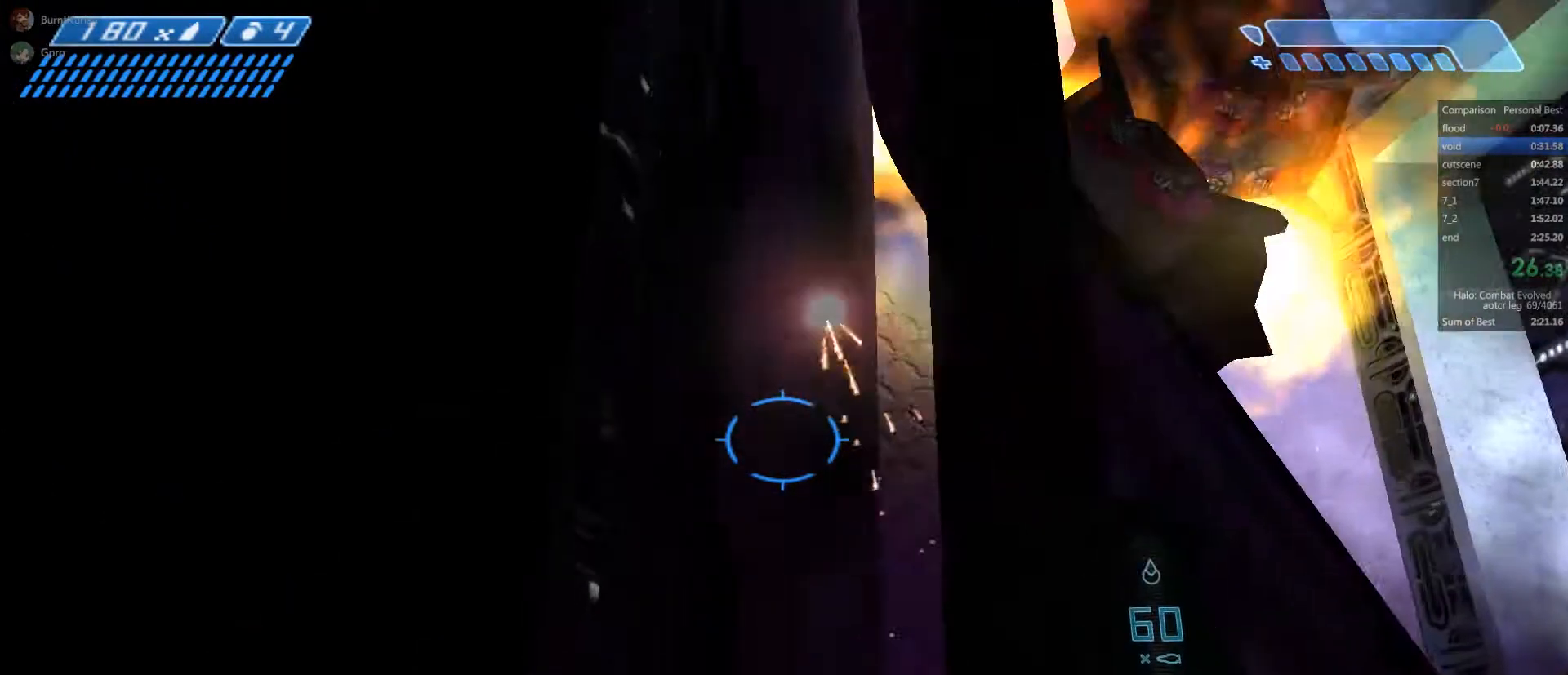
{"keys": ["space", "w"], "mouse": [], "events": [[450, "space", "down"]]}
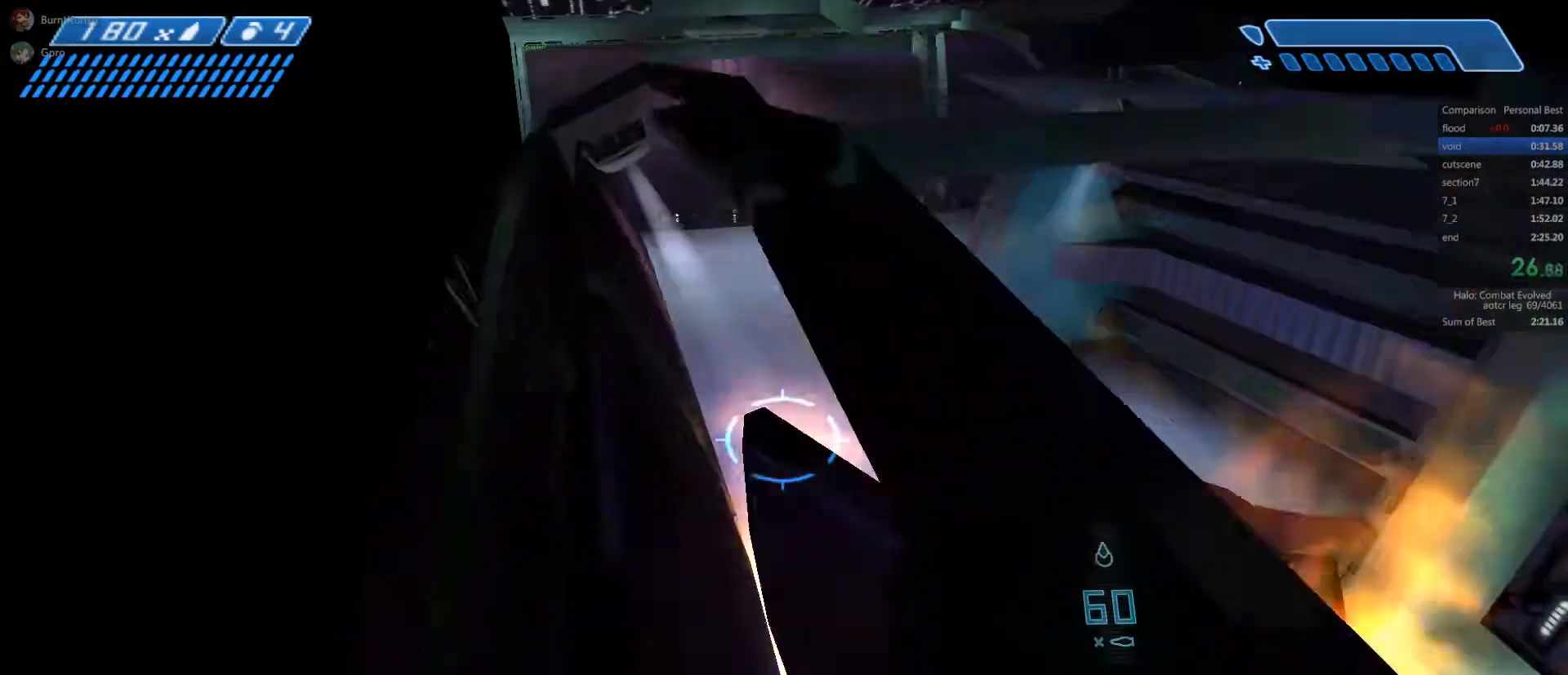
{"keys": ["w"], "mouse": [], "events": [[150, "space", "up"]]}
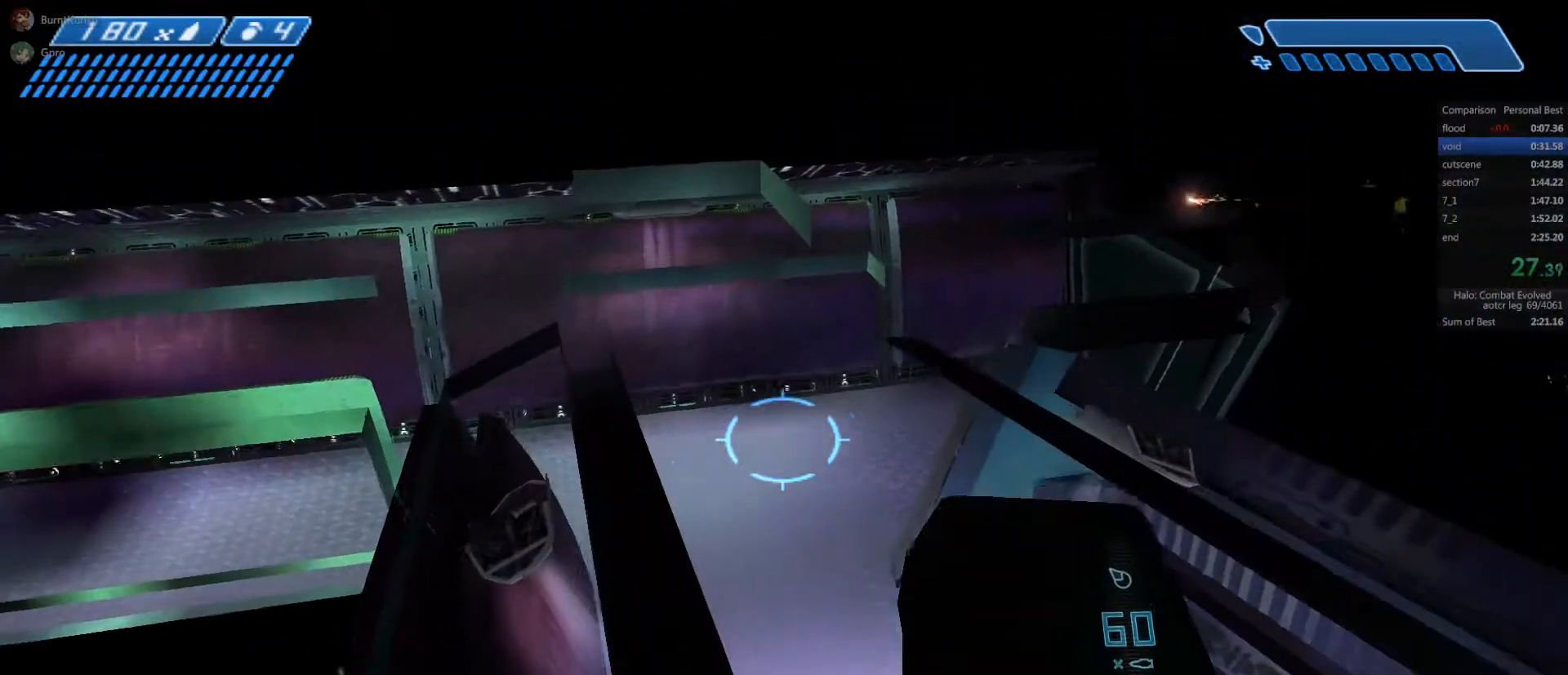
{"keys": ["w"], "mouse": [], "events": []}
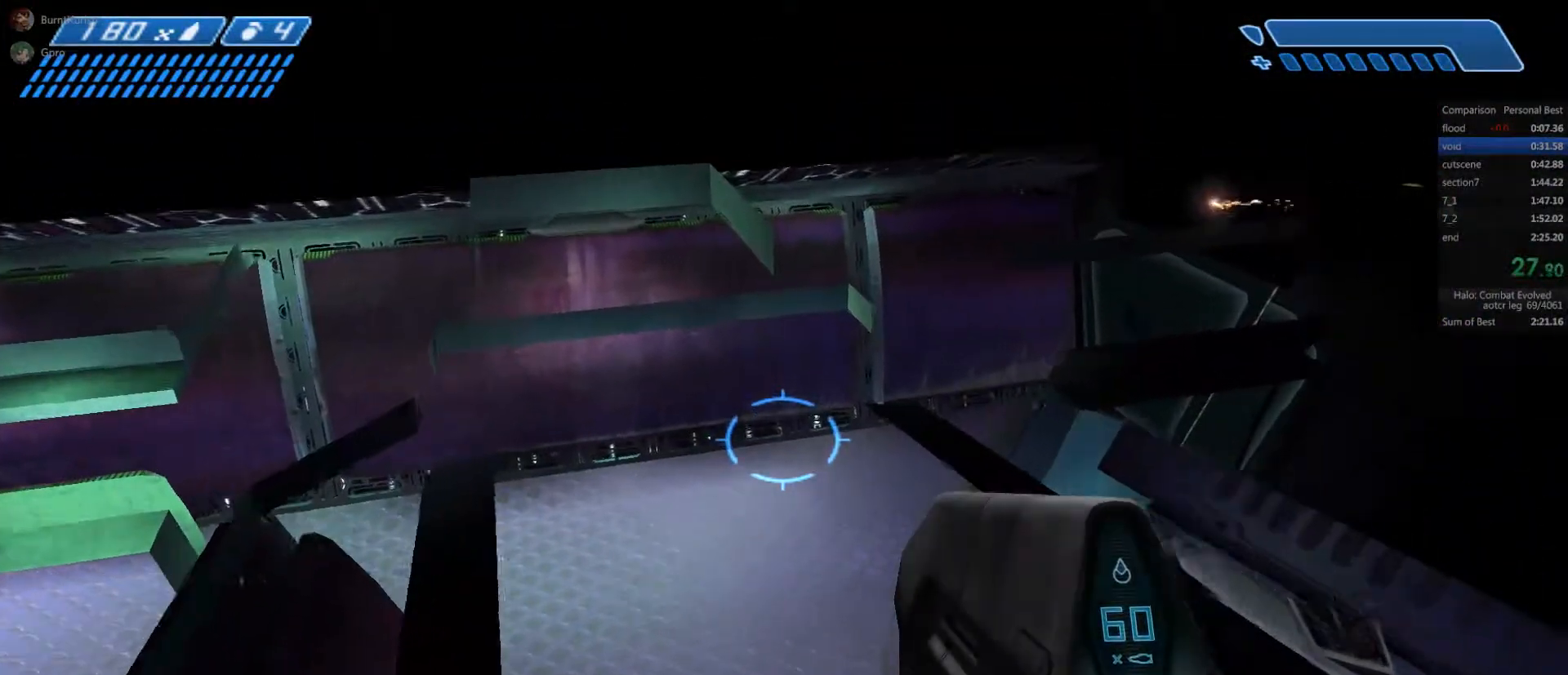
{"keys": ["w"], "mouse": [], "events": []}
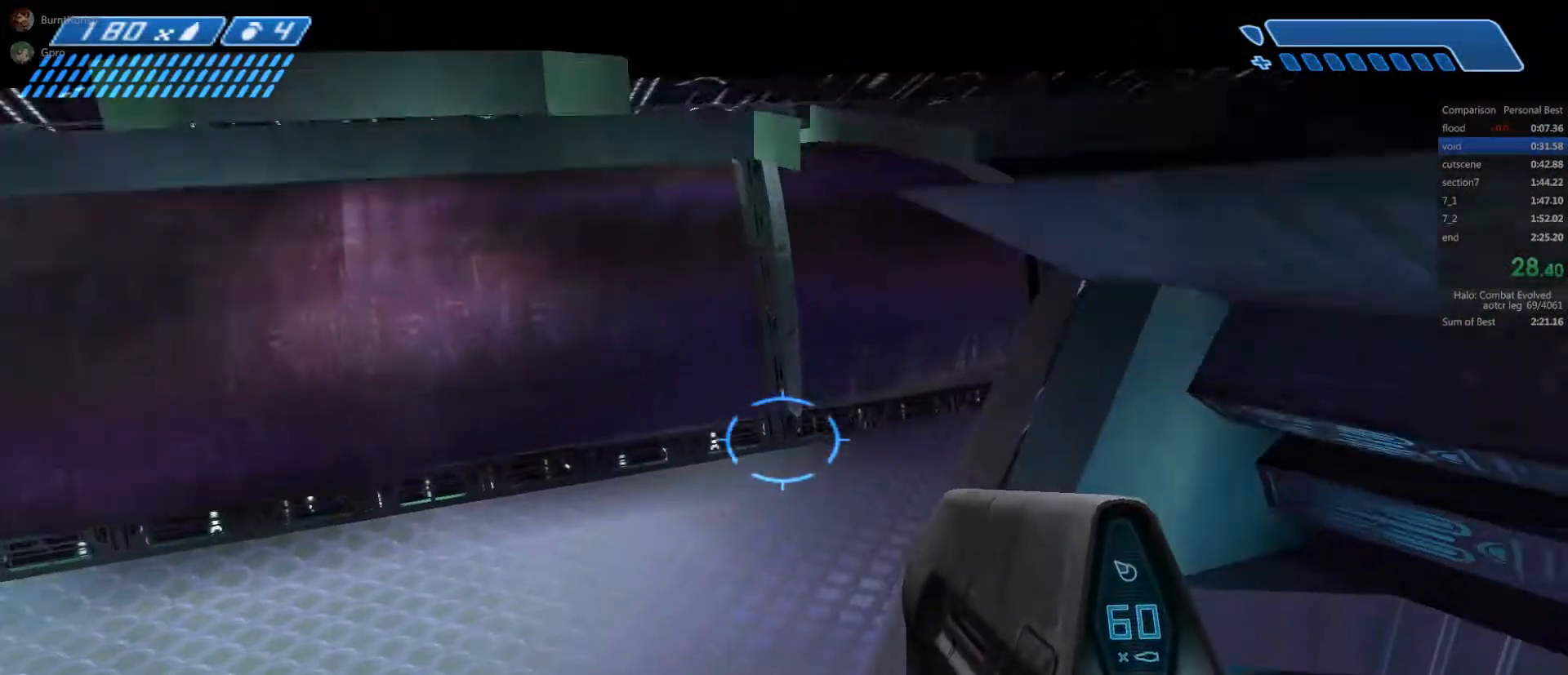
{"keys": ["w"], "mouse": [], "events": []}
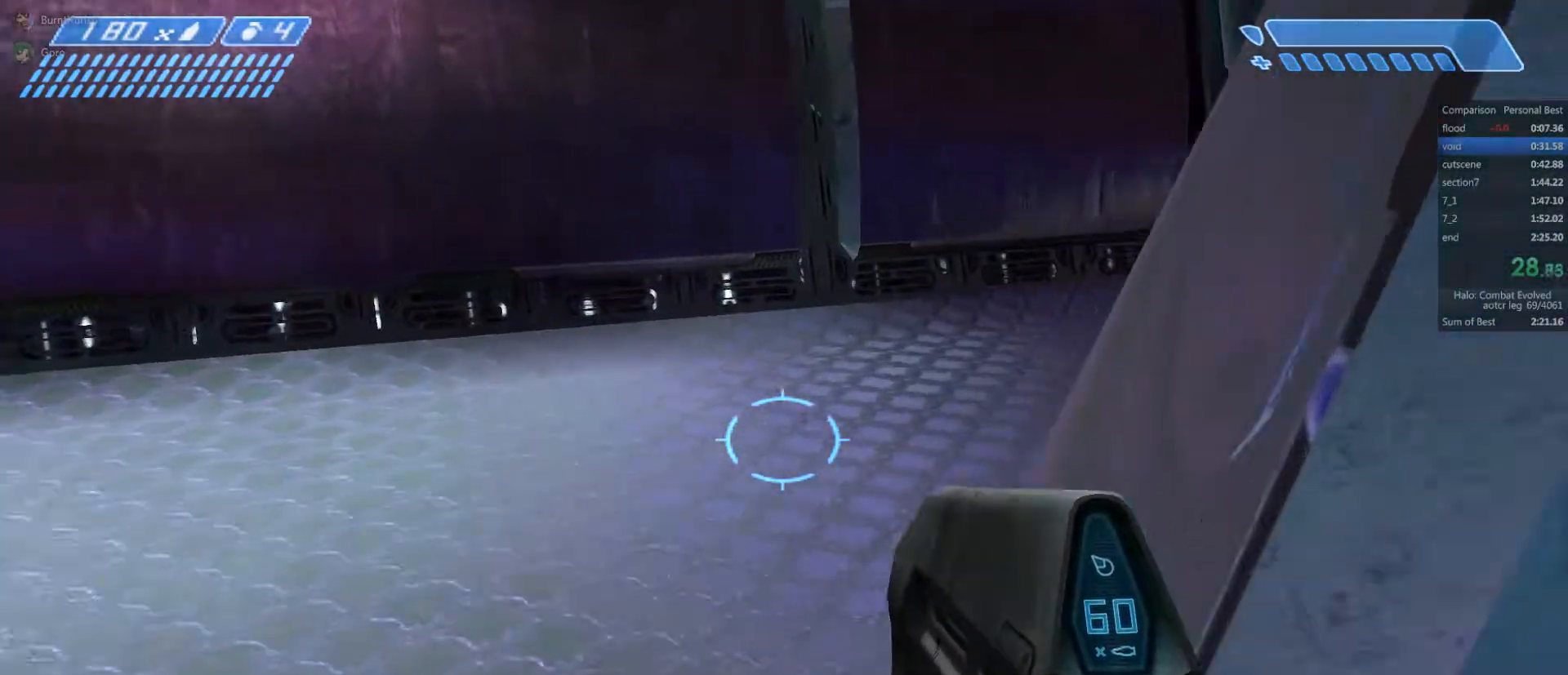
{"keys": ["w"], "mouse": [], "events": []}